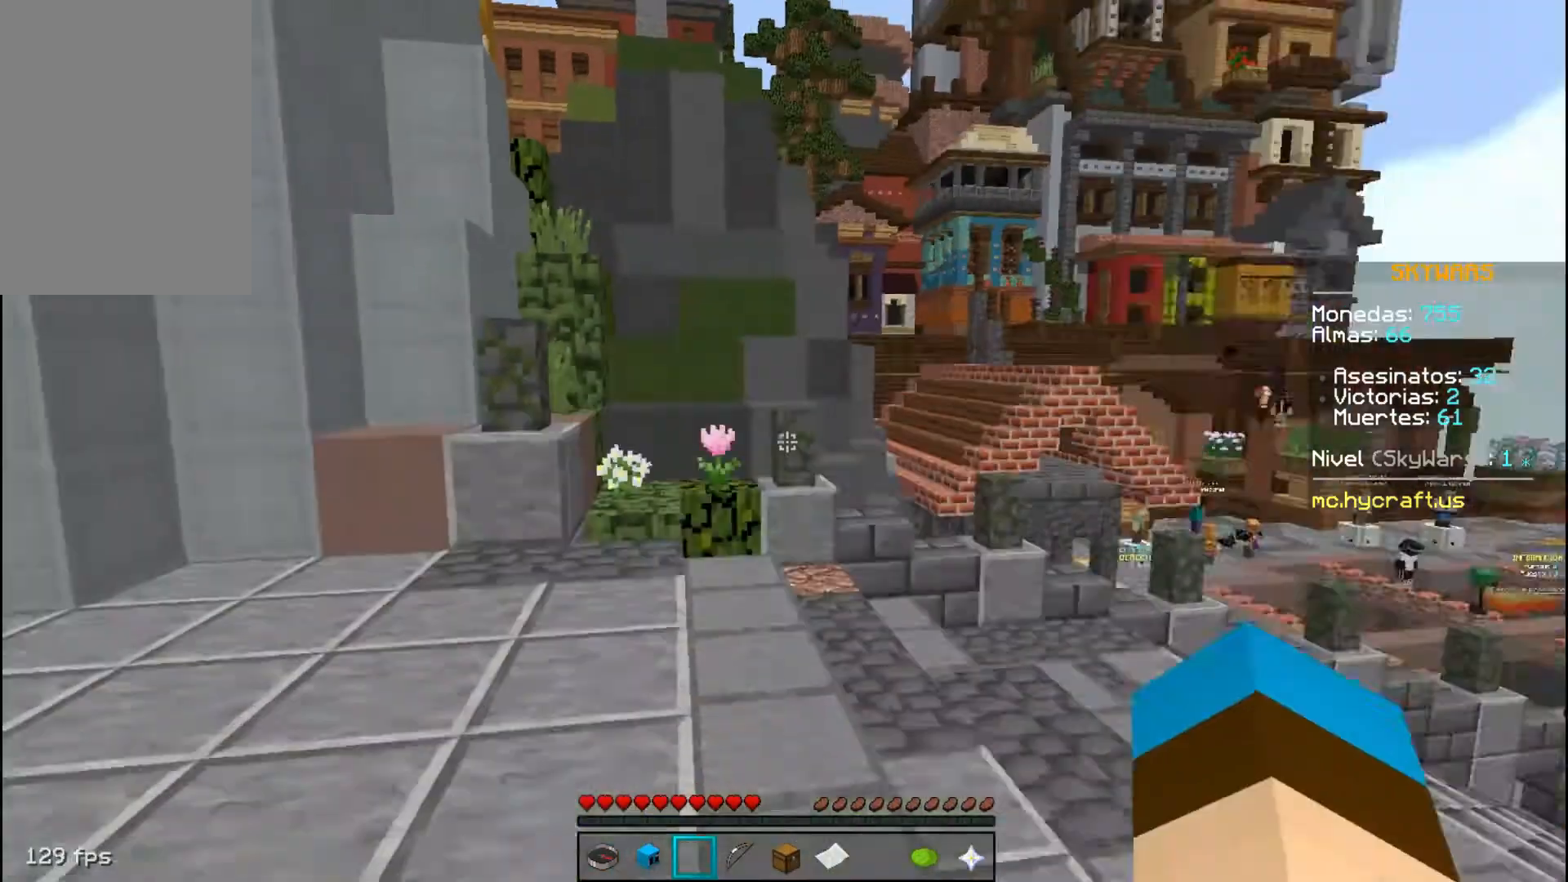
Gameplay with keyboard and mouse; each line is a JSON object with the keys and mouse buttons held at the frame after it. "events" lists presses ("down") and releases ("up") of "a", "d", "s", "space", "w", "mouse_left" and "mouse_right" between this image and that frame as [ms after this image, input, new state], when the widget could be followed in between. "mouse_left", "mouse_right" = the "left", "right" buttons of the "mouse" list. No other keys are recorded. Fast repeated clicks can show as one long hold. Mouse movement is not recorded.
{"keys": ["w"], "mouse": [], "events": [[234, "w", "down"]]}
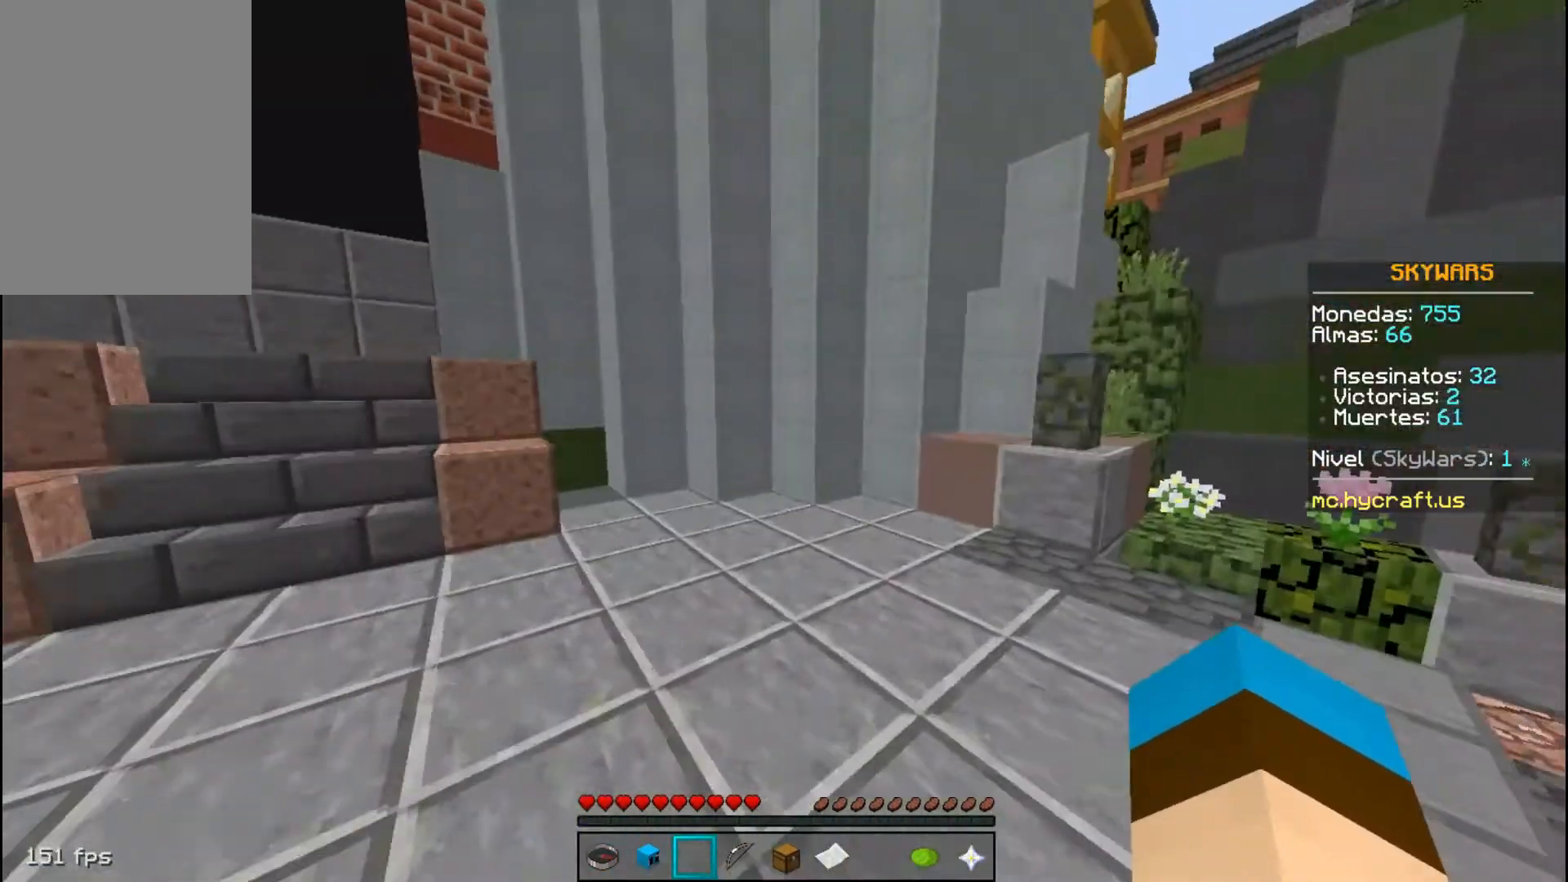
{"keys": ["d", "w"], "mouse": [], "events": [[100, "space", "down"], [300, "space", "up"], [333, "d", "down"]]}
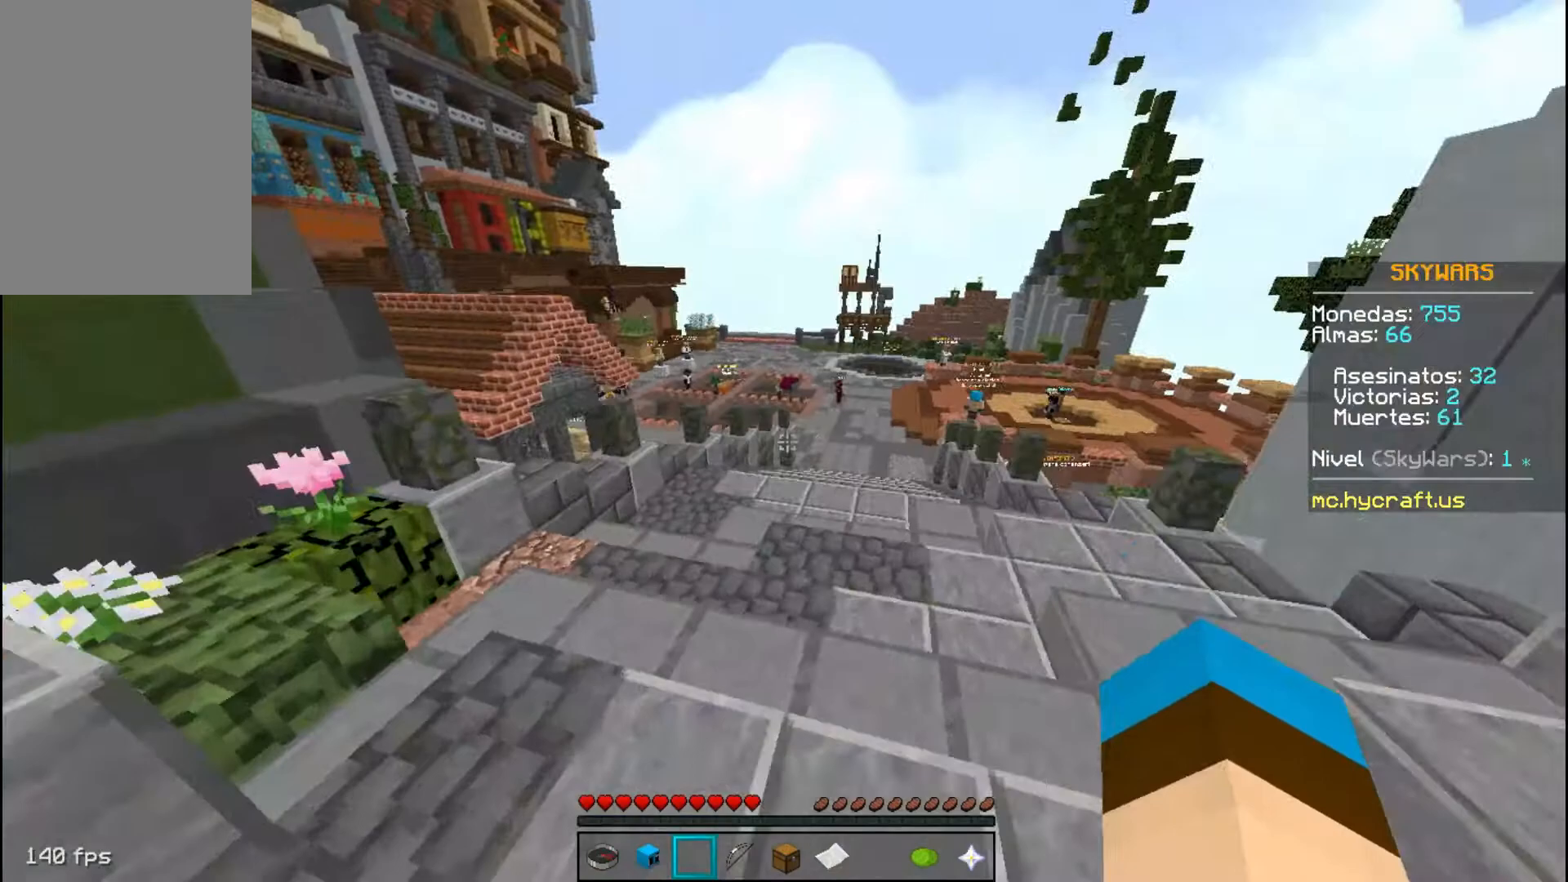
{"keys": ["w"], "mouse": [], "events": [[201, "d", "up"]]}
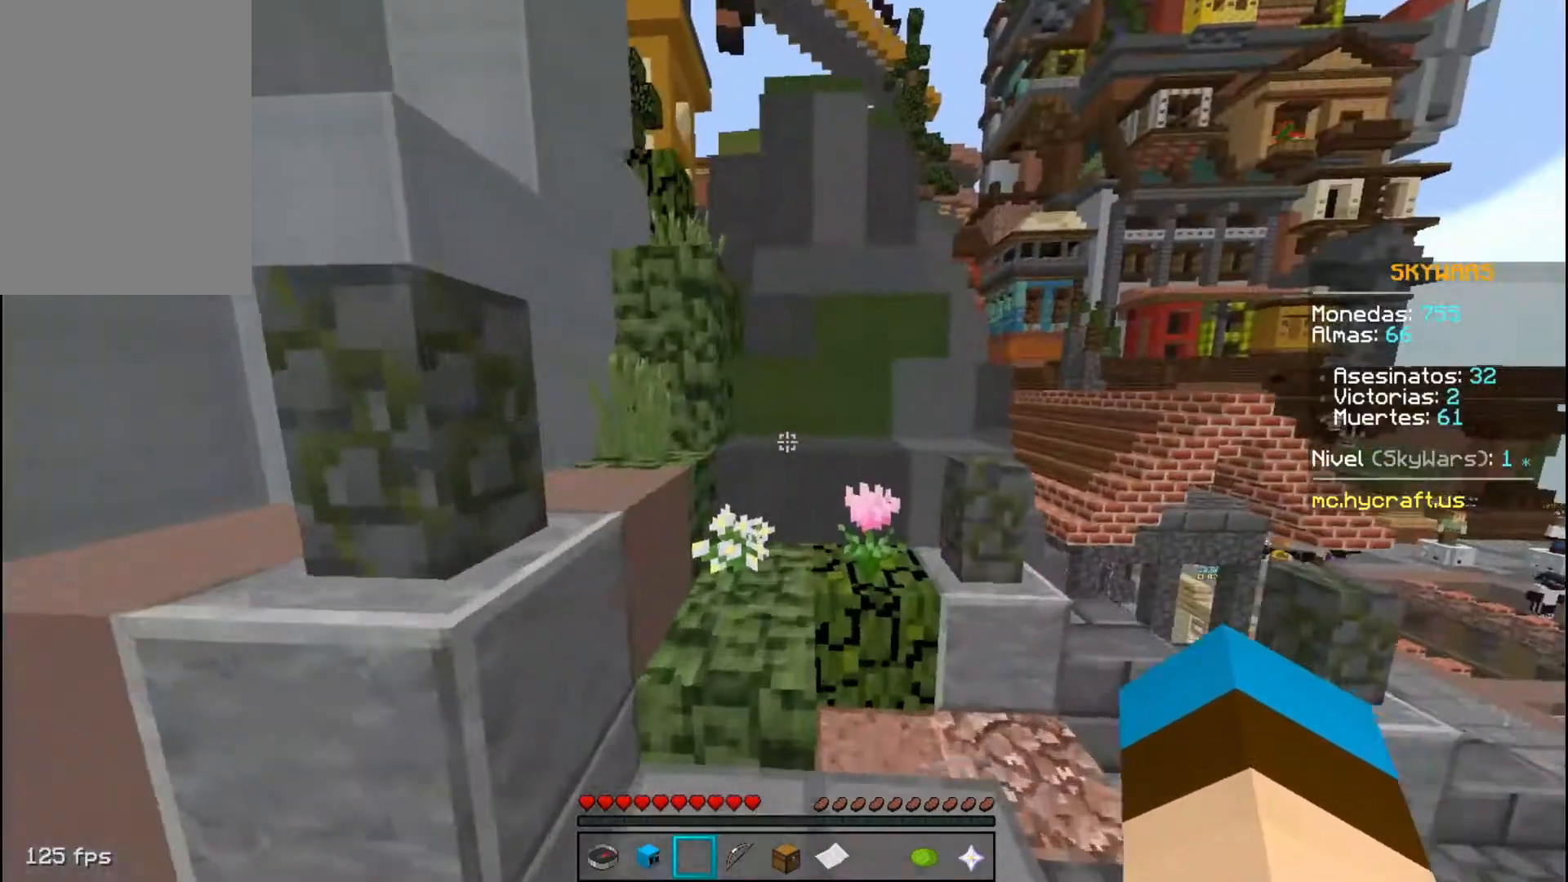
{"keys": ["w"], "mouse": [], "events": [[133, "space", "down"], [400, "space", "up"]]}
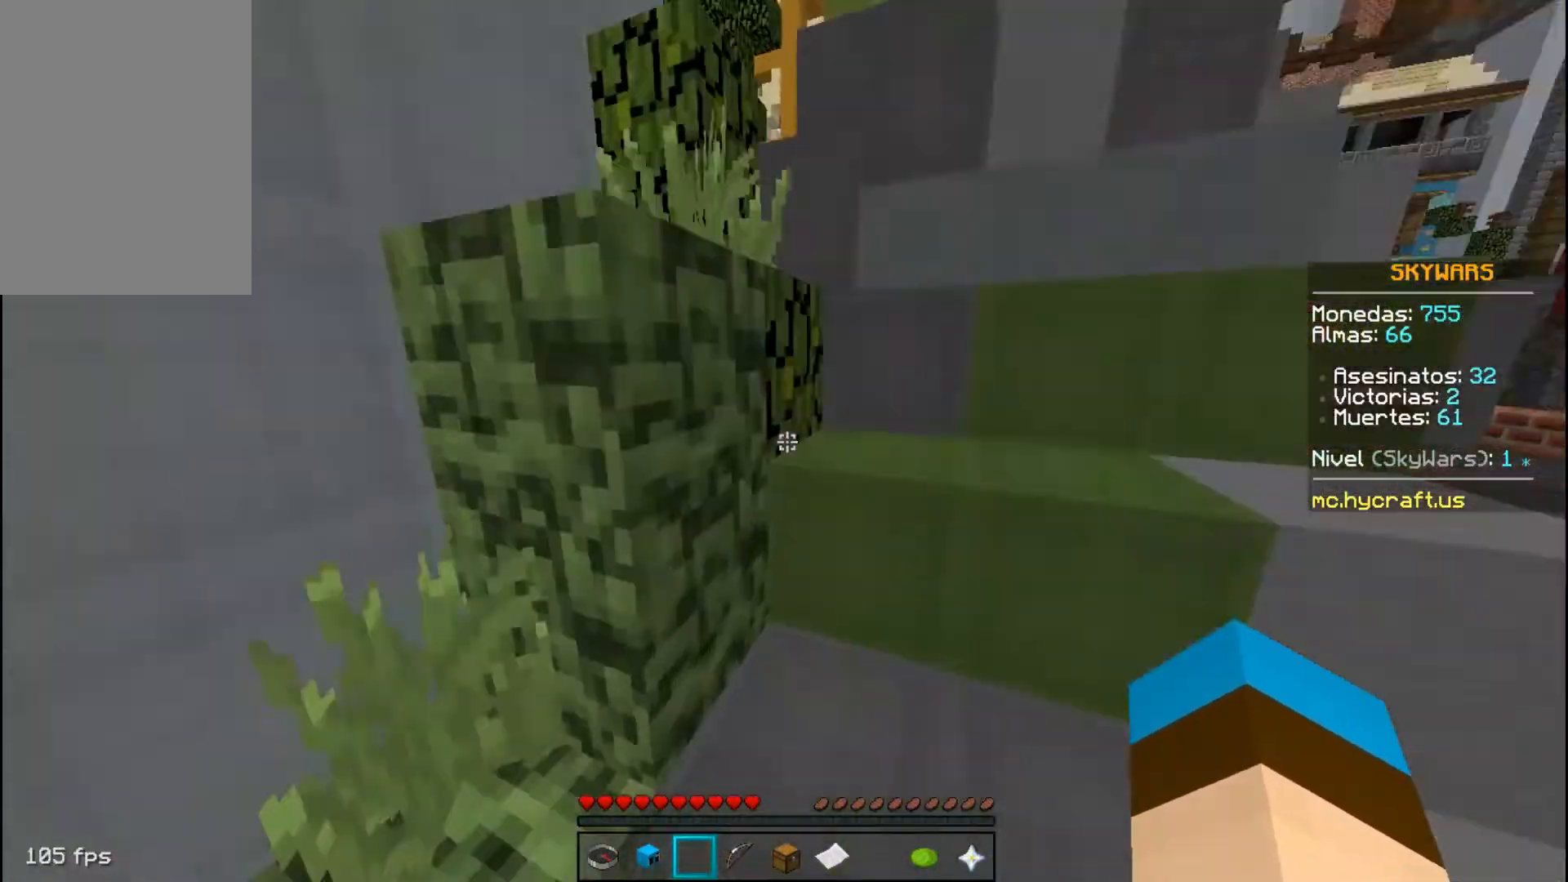
{"keys": ["w"], "mouse": [], "events": [[167, "space", "down"], [401, "space", "up"]]}
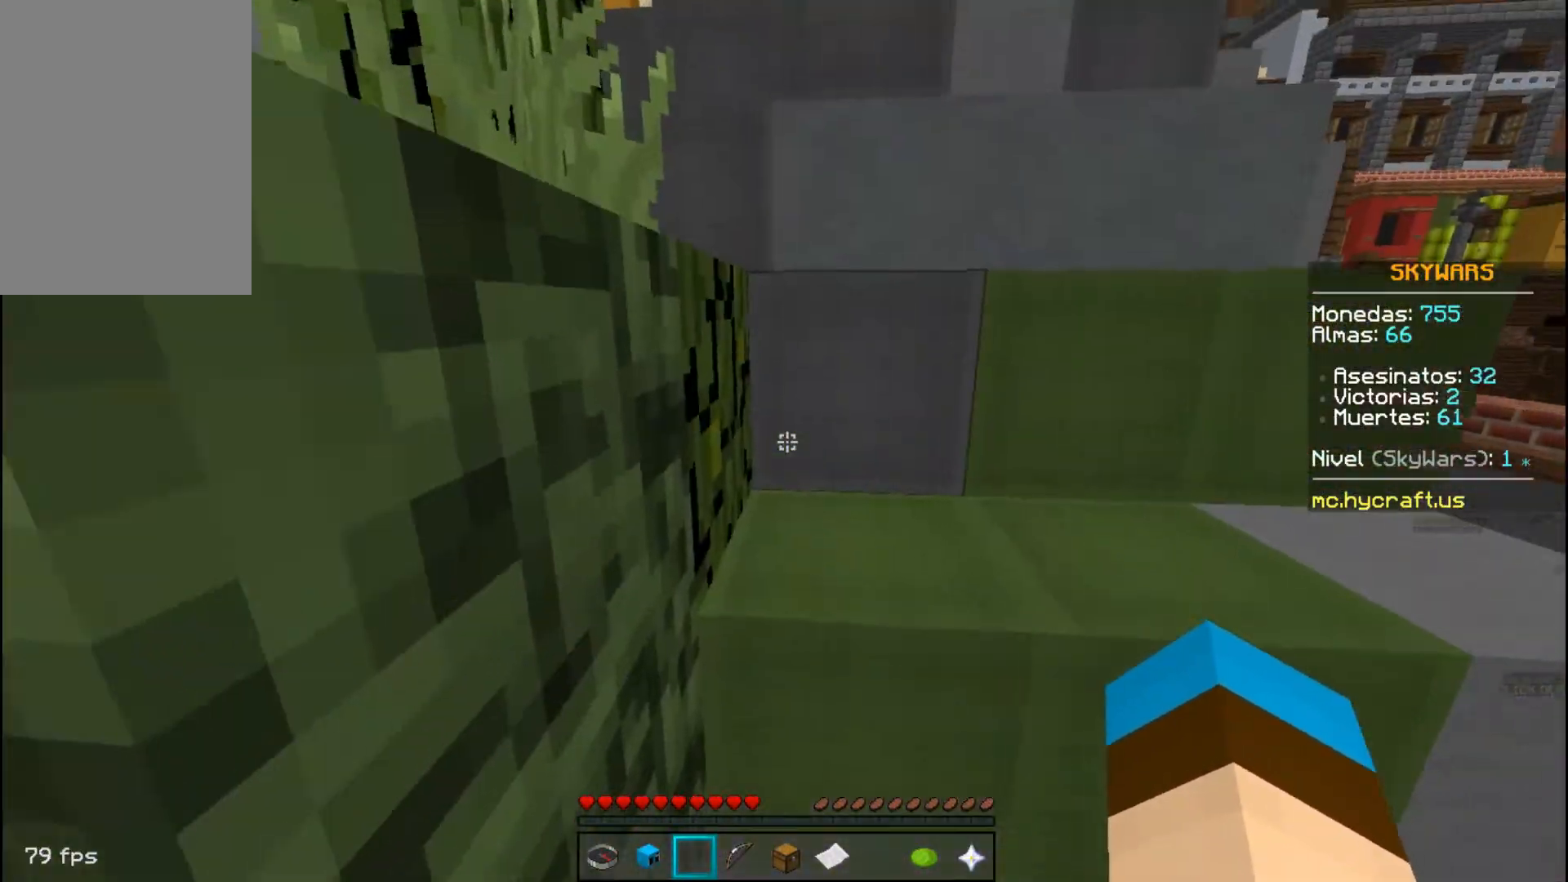
{"keys": ["space", "w"], "mouse": [], "events": [[100, "space", "down"]]}
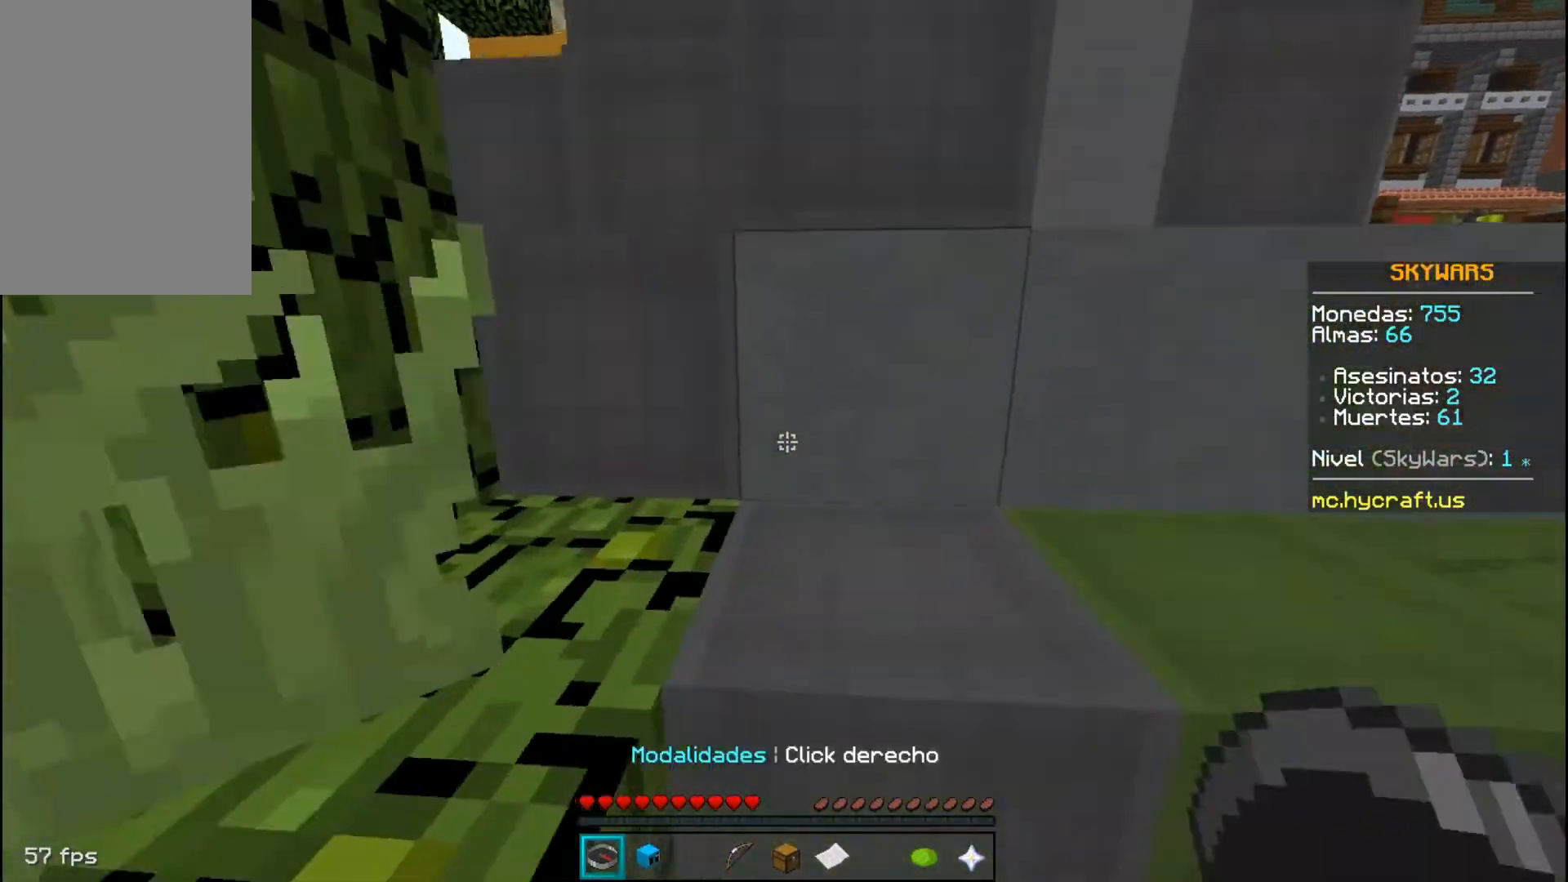
{"keys": ["w"], "mouse": [], "events": [[434, "space", "up"]]}
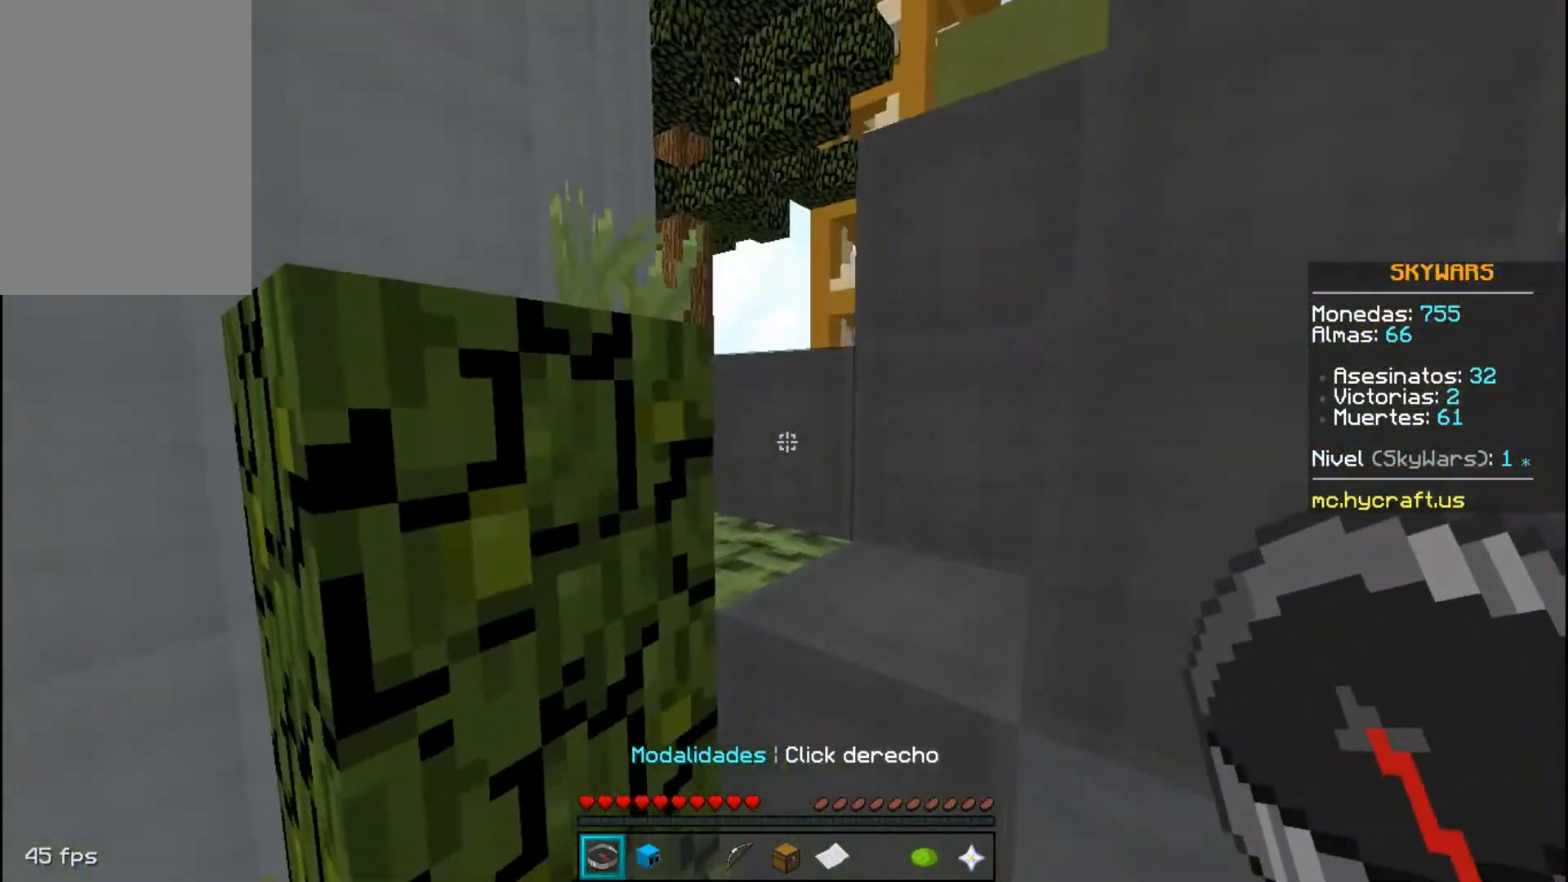
{"keys": ["w"], "mouse": [], "events": [[200, "space", "down"], [400, "space", "up"]]}
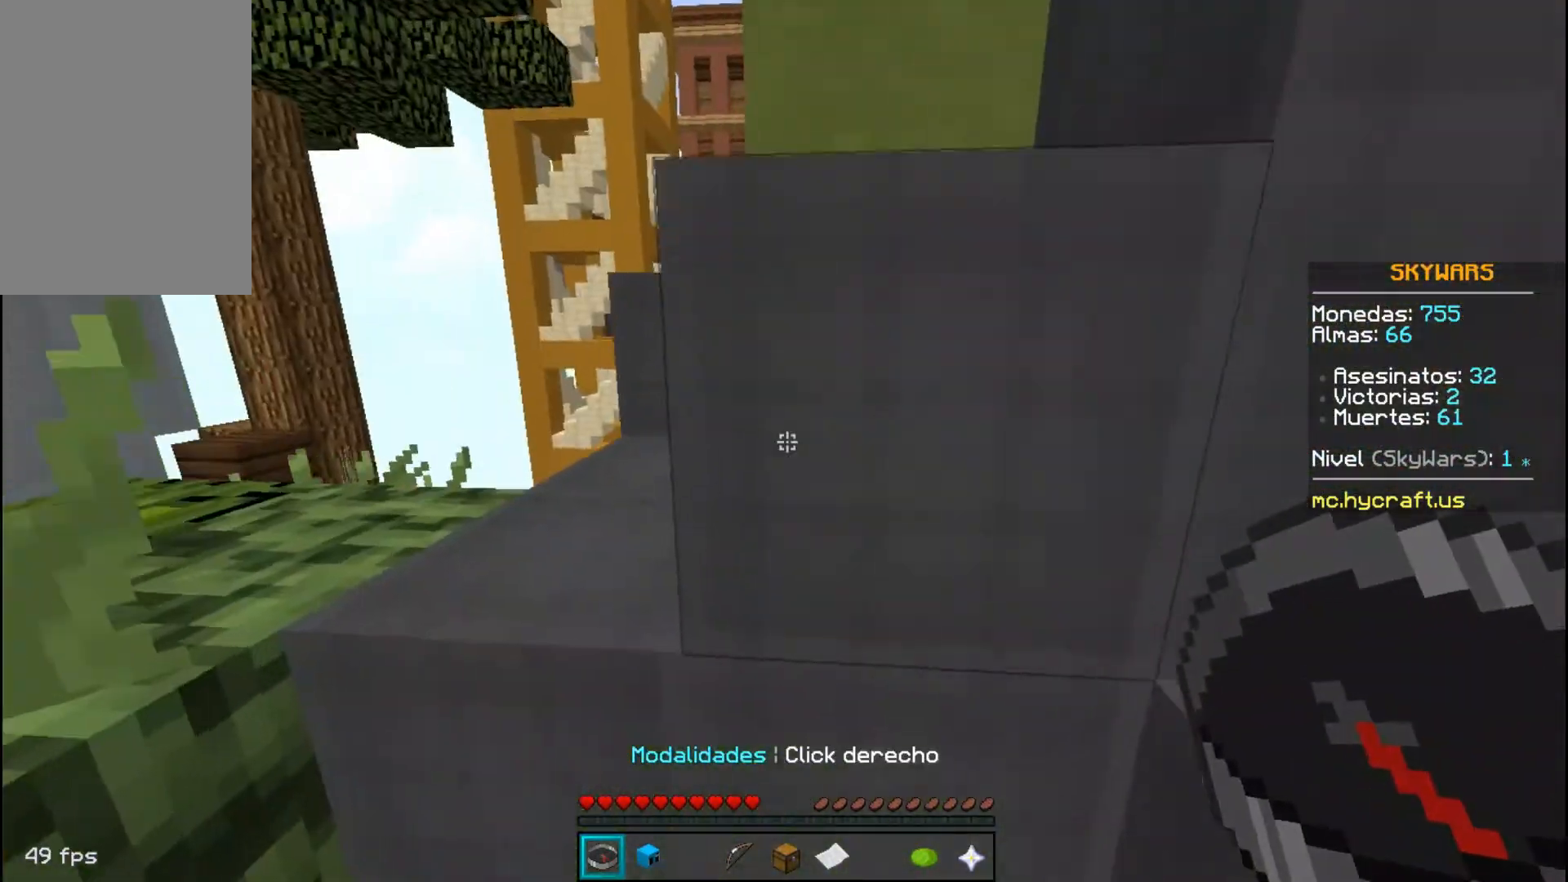
{"keys": ["a", "w"], "mouse": [], "events": [[167, "space", "down"], [267, "a", "down"], [467, "space", "up"]]}
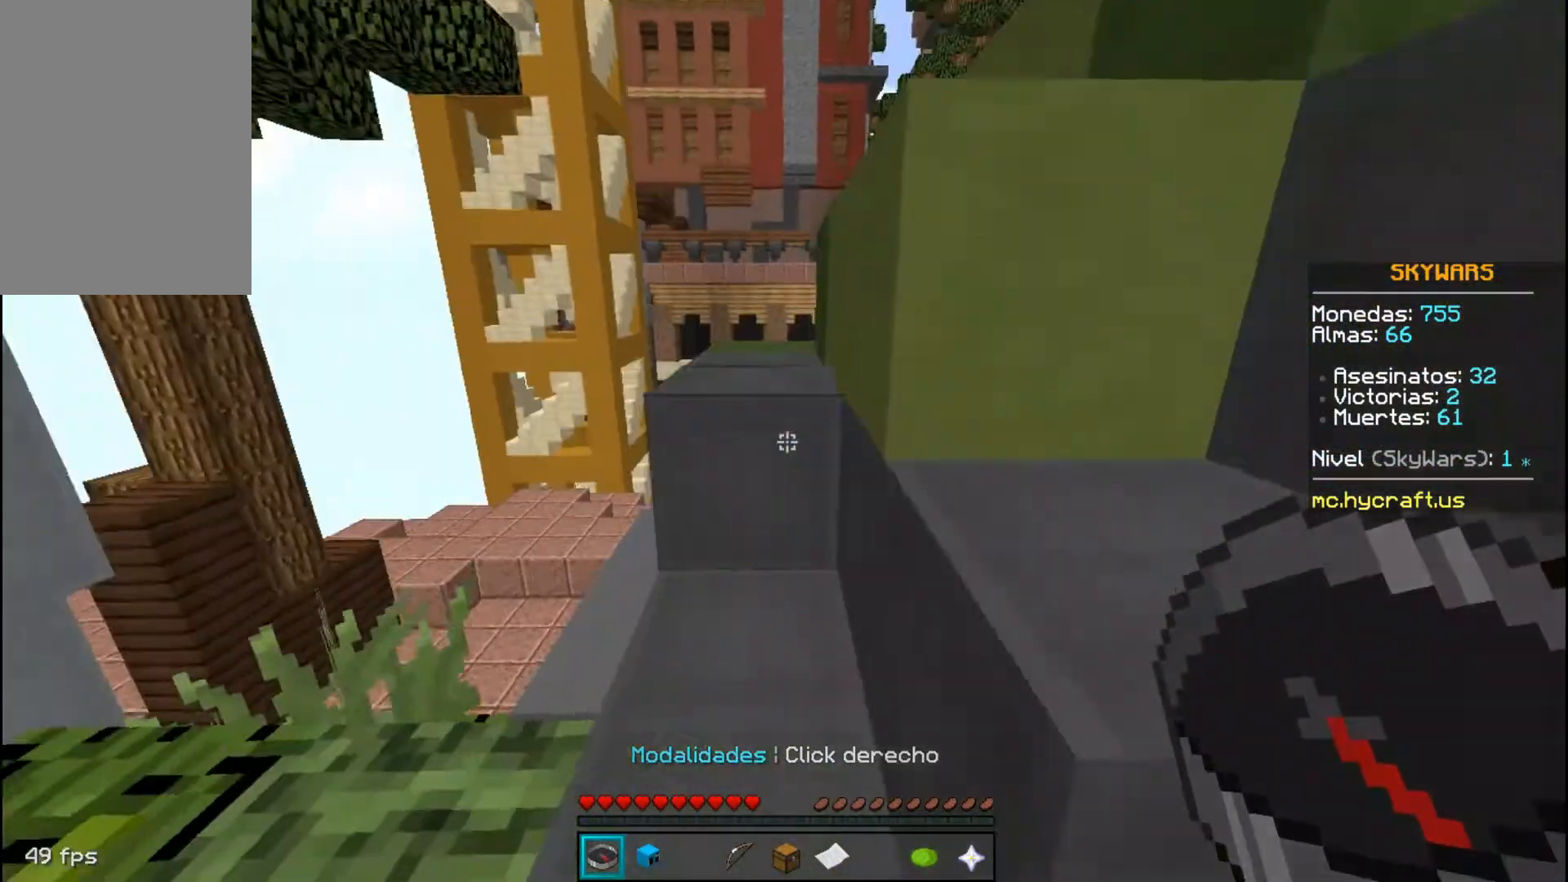
{"keys": ["w"], "mouse": [], "events": [[133, "space", "down"], [167, "a", "up"], [467, "space", "up"]]}
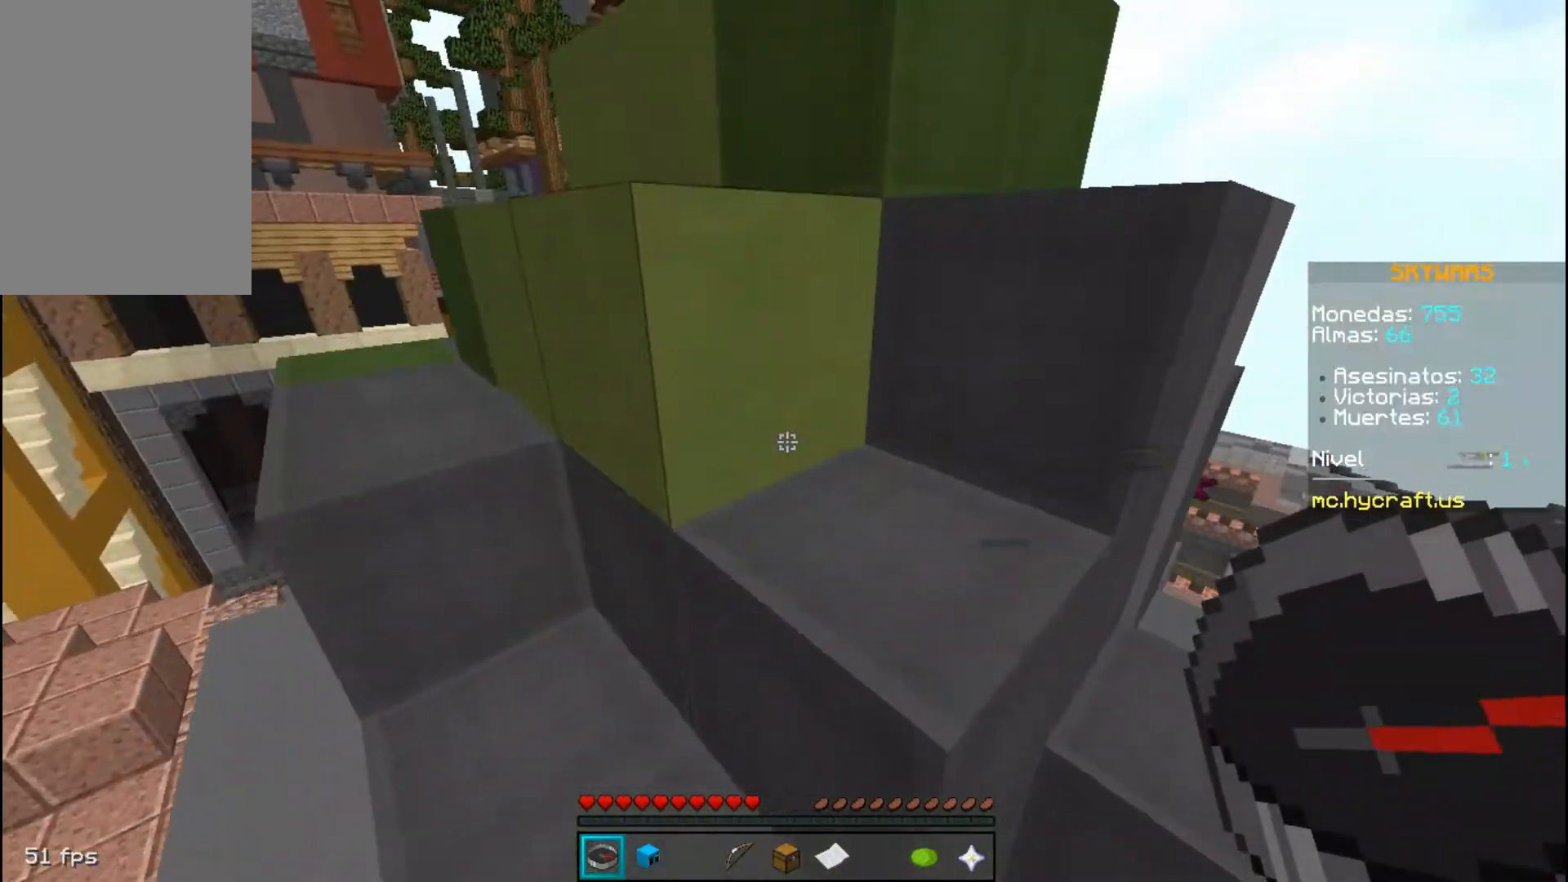
{"keys": ["w"], "mouse": [], "events": [[167, "space", "down"], [501, "space", "up"]]}
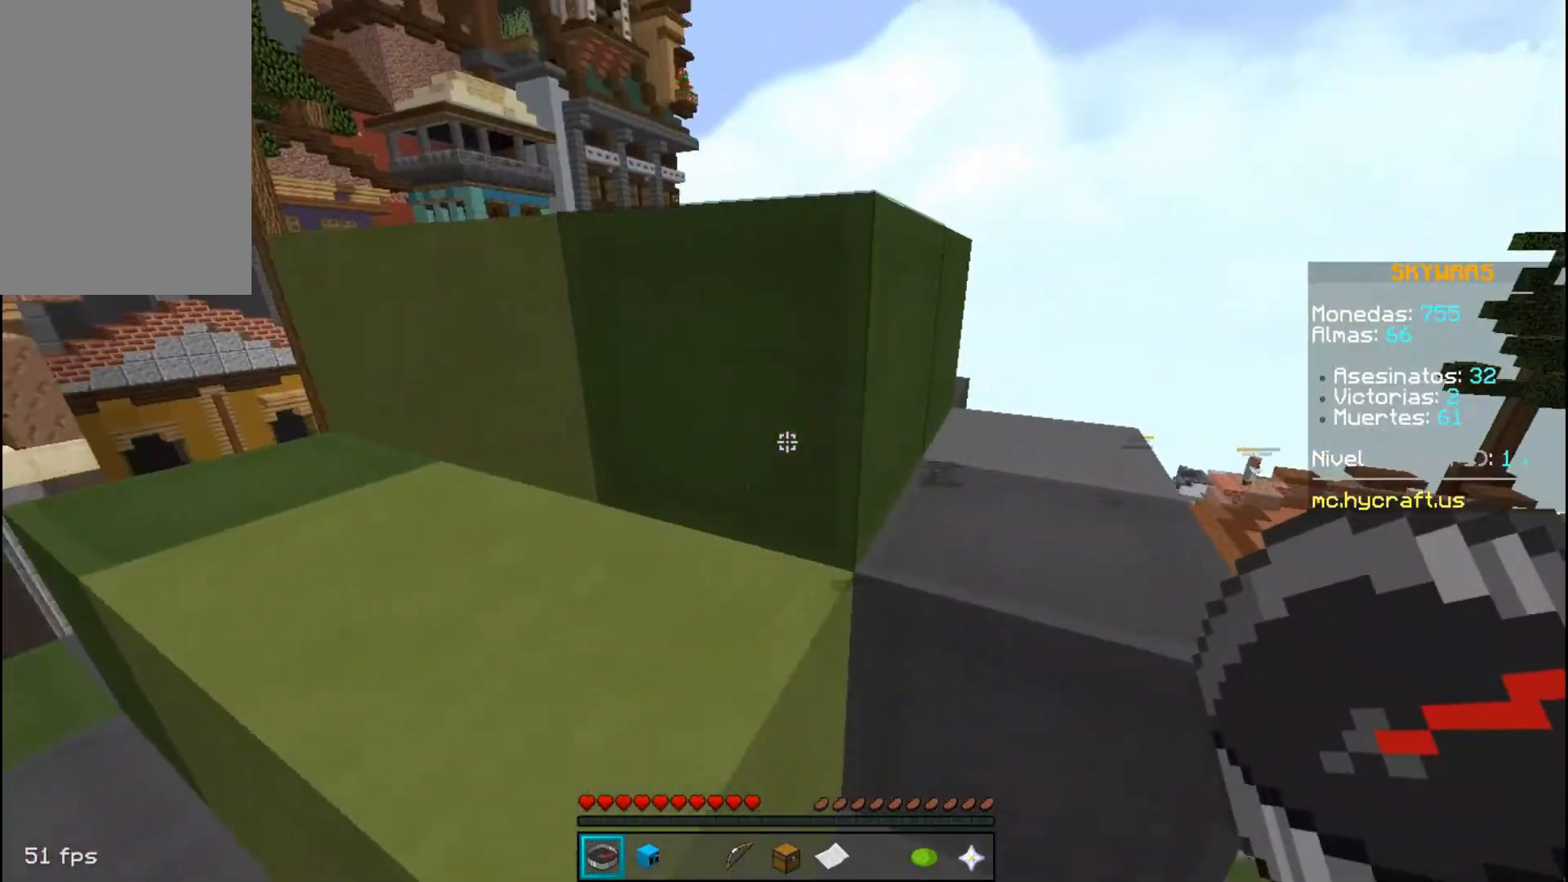
{"keys": ["a", "space", "w"], "mouse": [], "events": [[133, "space", "down"], [167, "a", "down"], [300, "space", "up"], [467, "space", "down"]]}
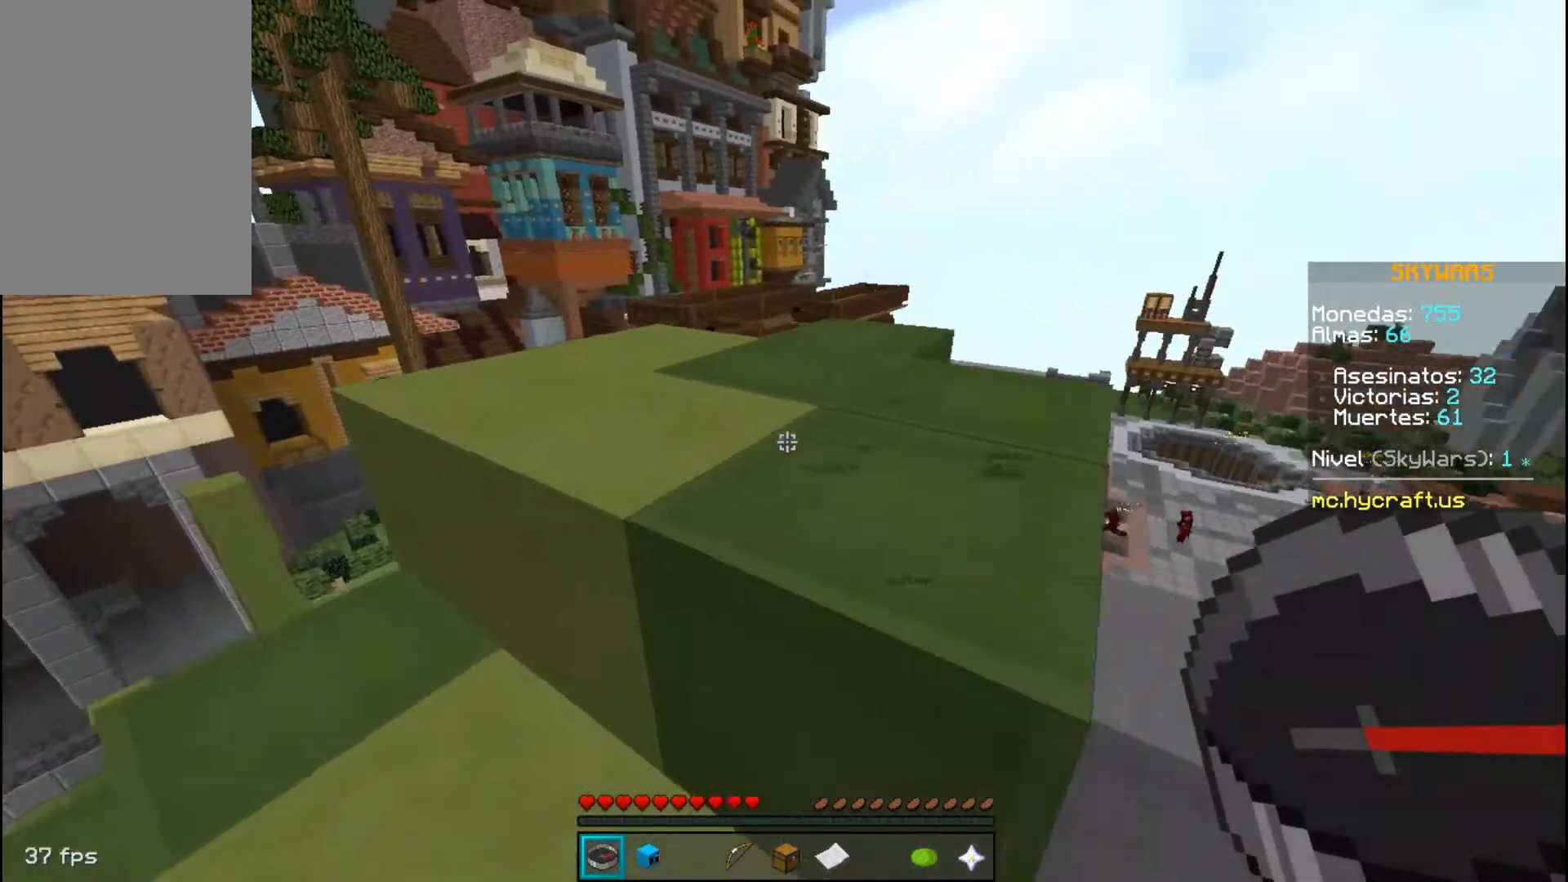
{"keys": [], "mouse": [], "events": [[234, "a", "up"], [267, "space", "up"], [367, "mouse_right", "down"], [434, "mouse_right", "up"], [467, "w", "up"]]}
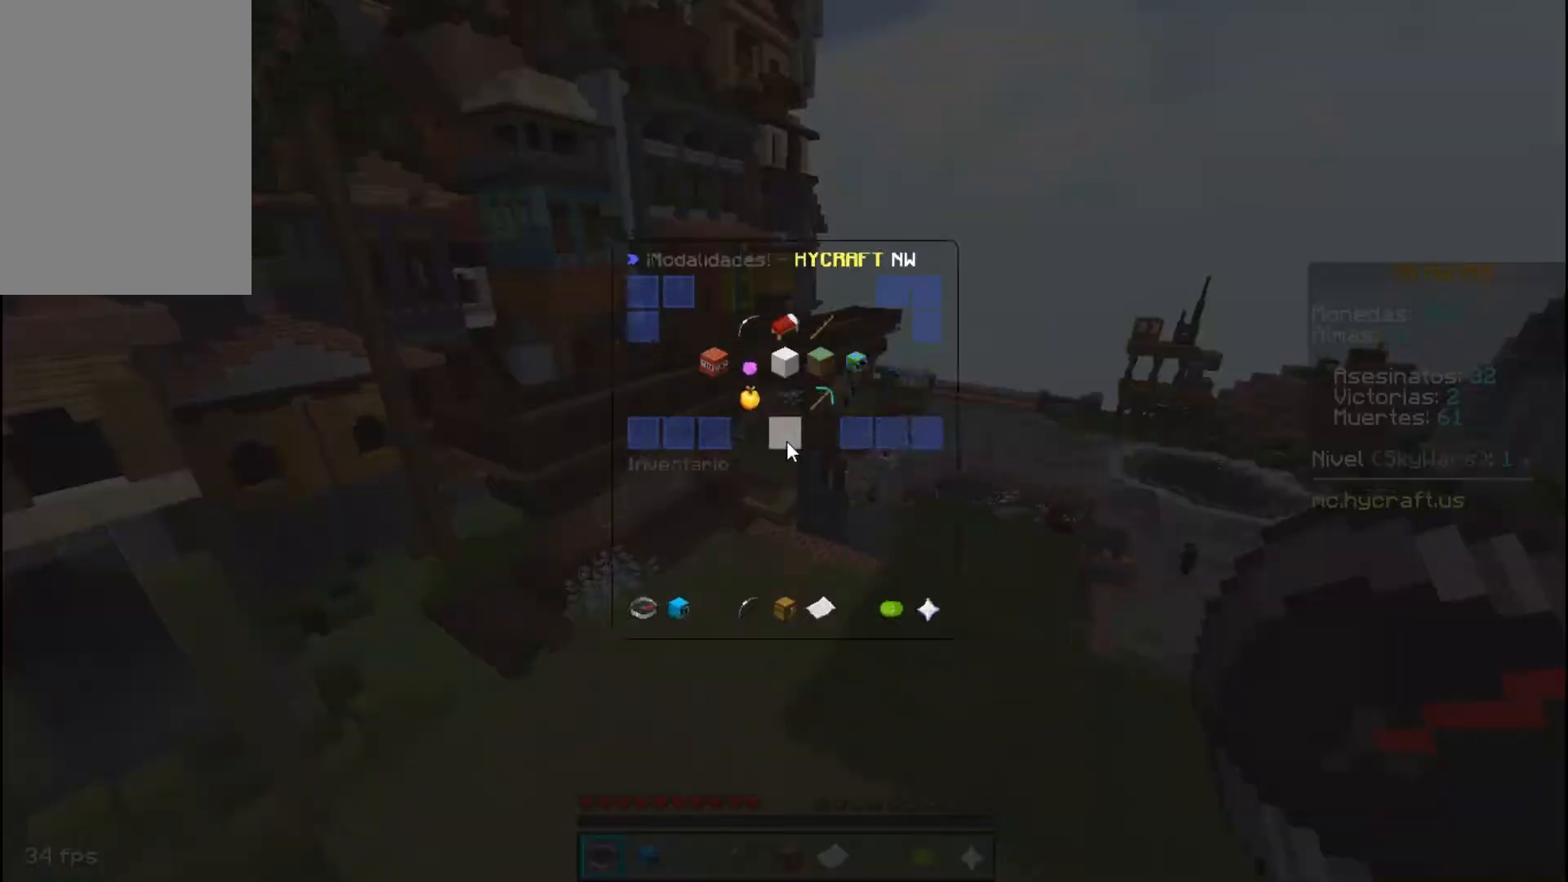
{"keys": [], "mouse": [], "events": []}
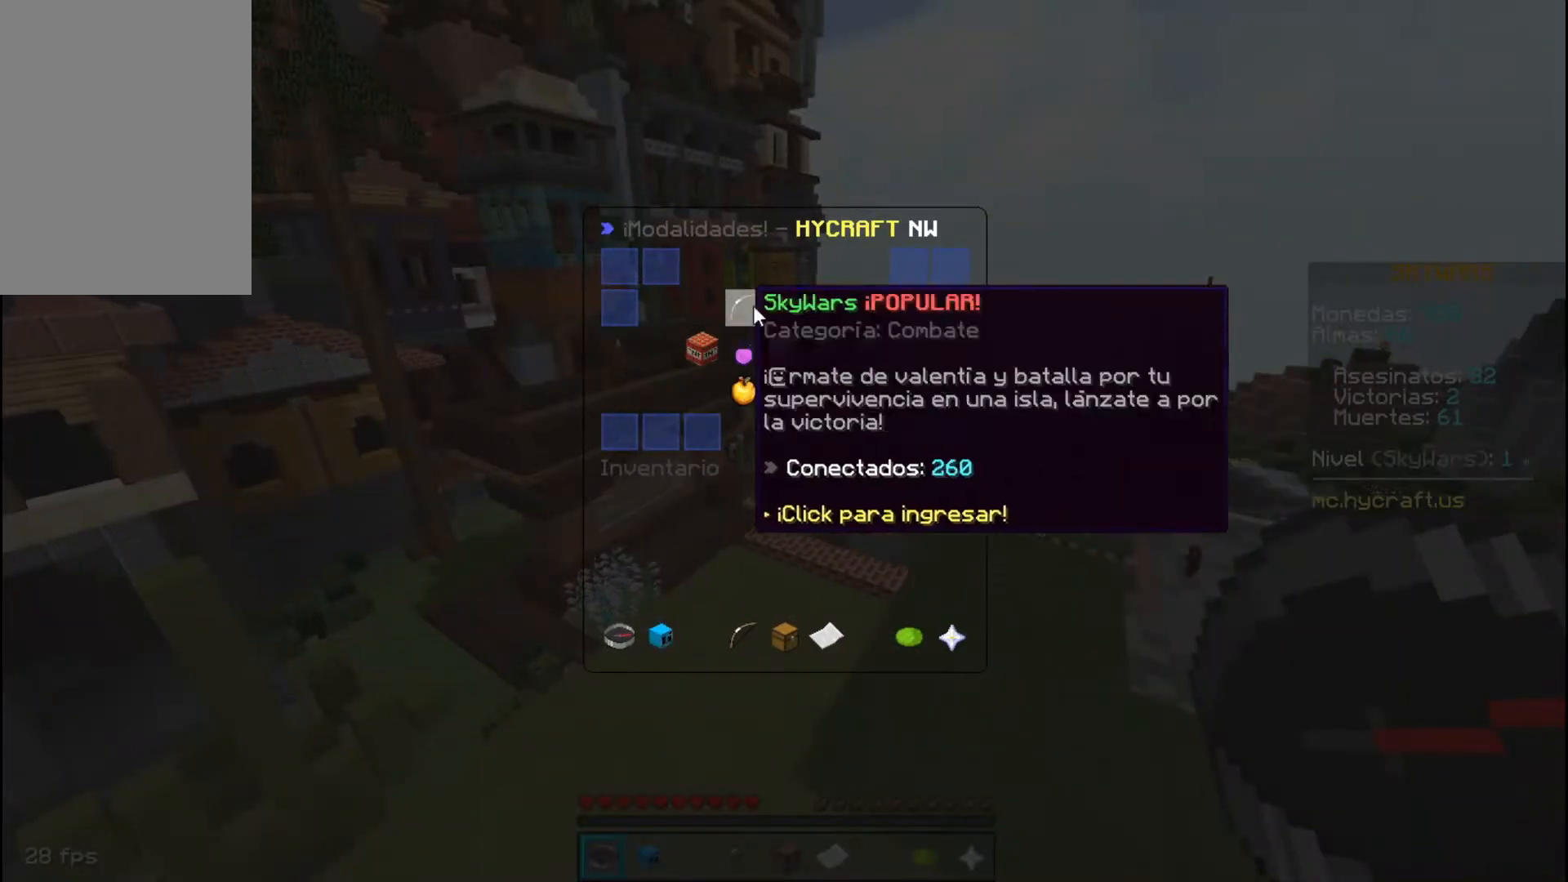
{"keys": [], "mouse": [], "events": []}
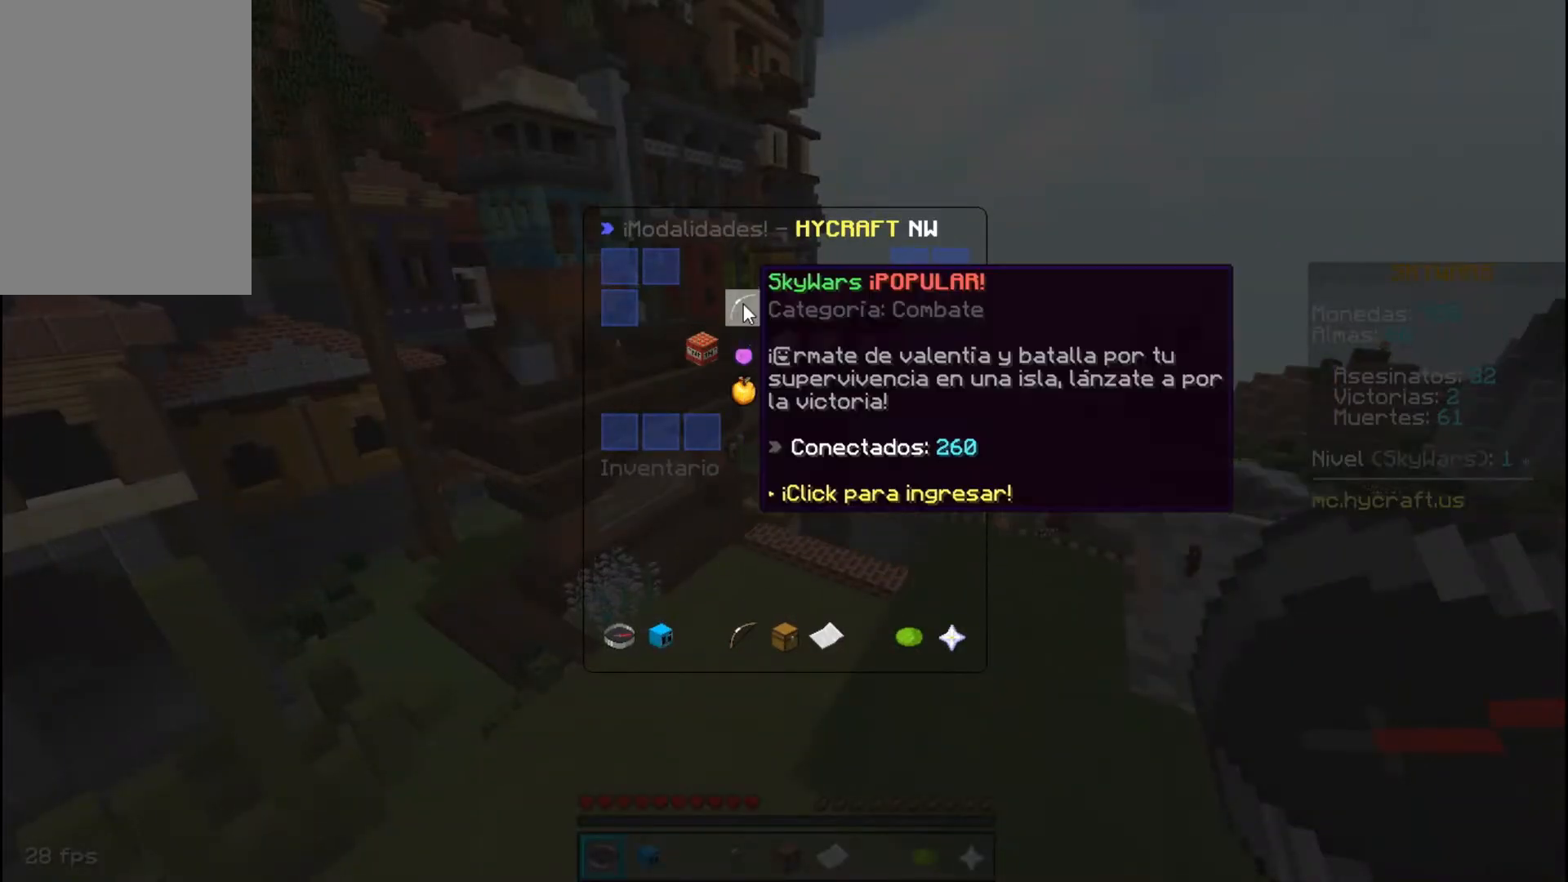
{"keys": [], "mouse": [], "events": []}